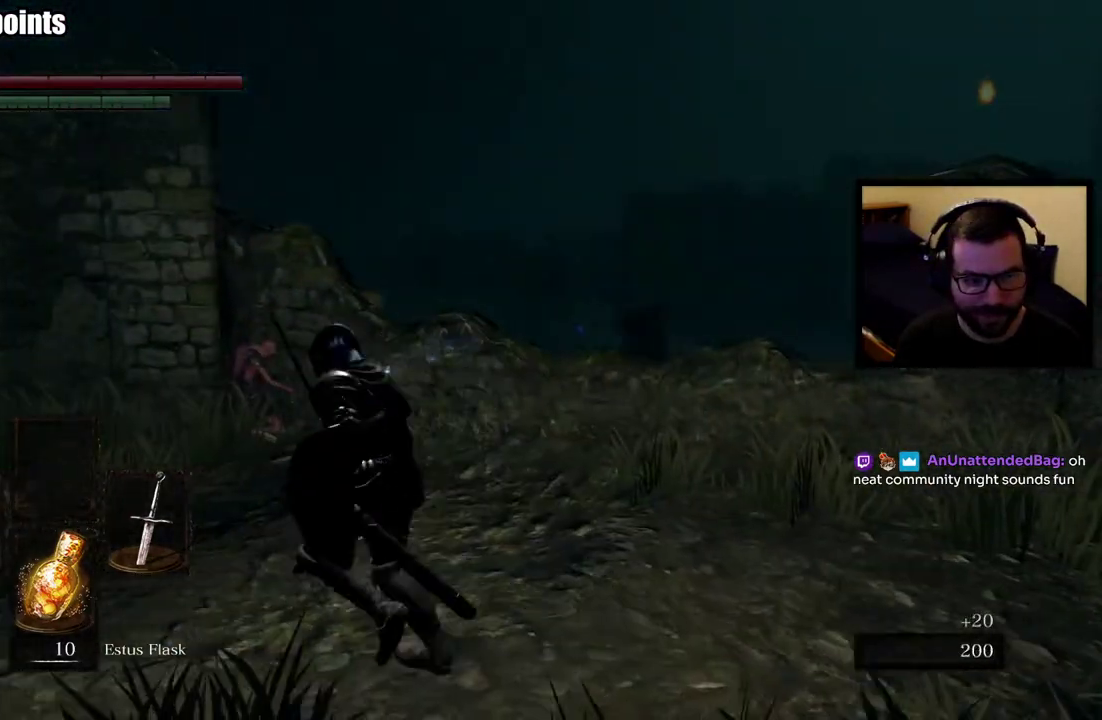
Gameplay with a controller (PlayStation layout); each line is a JSON object with the inputs held at the frame after it. "events" lists button and stick changes between this image and that frame as [ms after this image, input, new state], when the widget could be followed in between.
{"buttons": [], "left_stick": "up-right", "right_stick": "right", "events": [[50, "left_stick", "center"], [150, "right_stick", "down-right"], [183, "left_stick", "down-right"], [317, "left_stick", "right"], [383, "right_stick", "right"], [467, "left_stick", "up-right"]]}
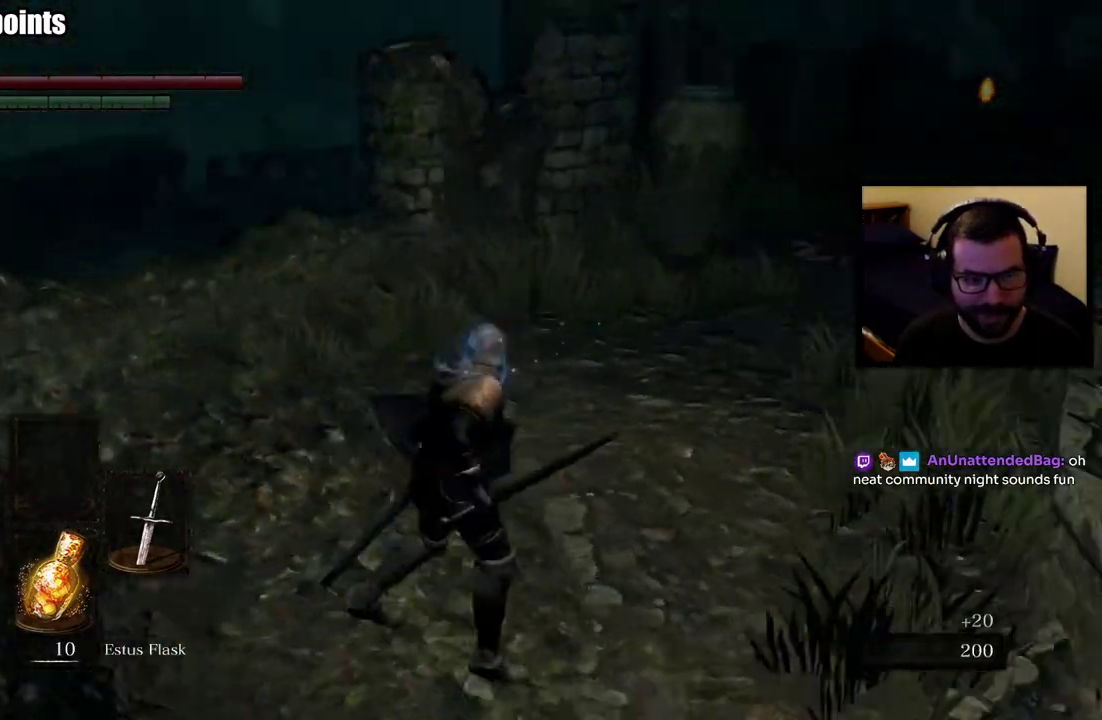
{"buttons": ["CIRCLE"], "left_stick": "up", "right_stick": "center", "events": [[17, "CIRCLE", "down"], [17, "right_stick", "up-right"], [33, "left_stick", "down-left"], [67, "right_stick", "center"], [100, "left_stick", "up-right"], [433, "left_stick", "up"]]}
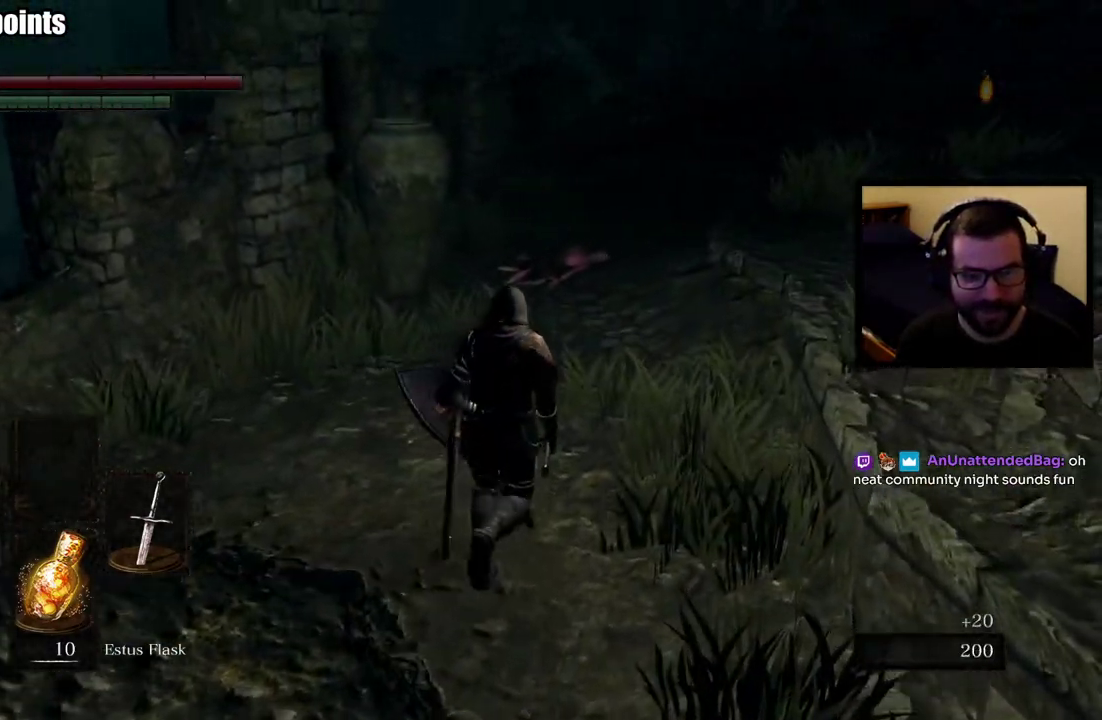
{"buttons": ["CIRCLE"], "left_stick": "up", "right_stick": "center", "events": [[167, "left_stick", "up-right"], [217, "right_stick", "up"], [300, "right_stick", "center"], [383, "left_stick", "up"]]}
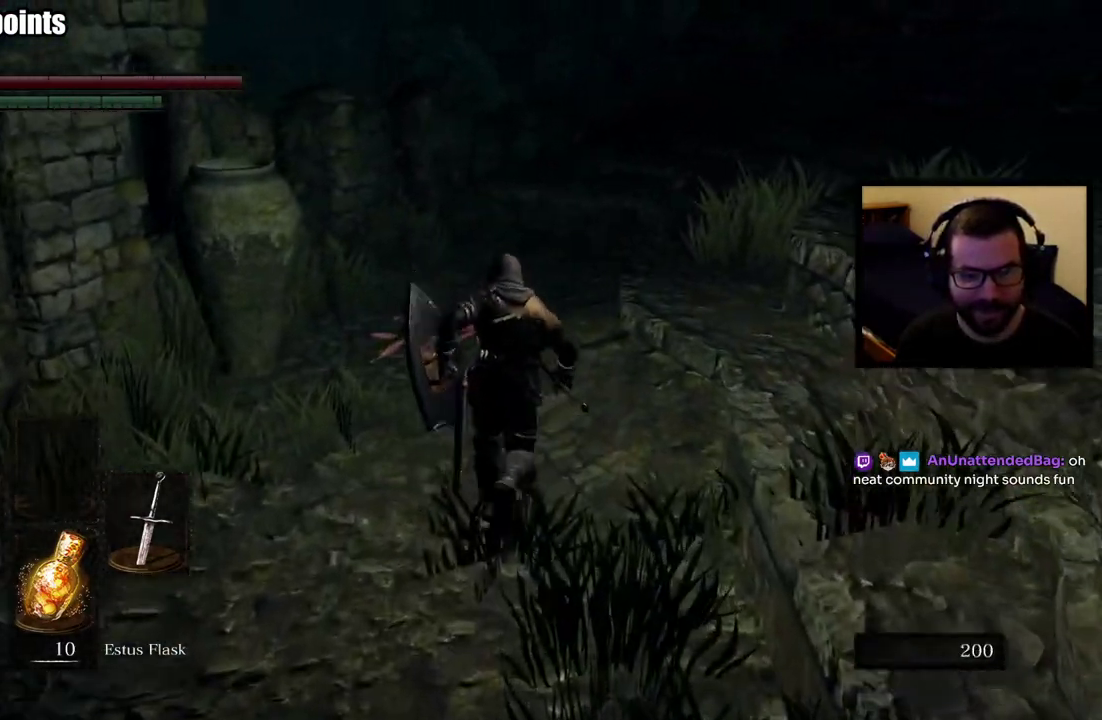
{"buttons": ["CIRCLE"], "left_stick": "up", "right_stick": "center", "events": []}
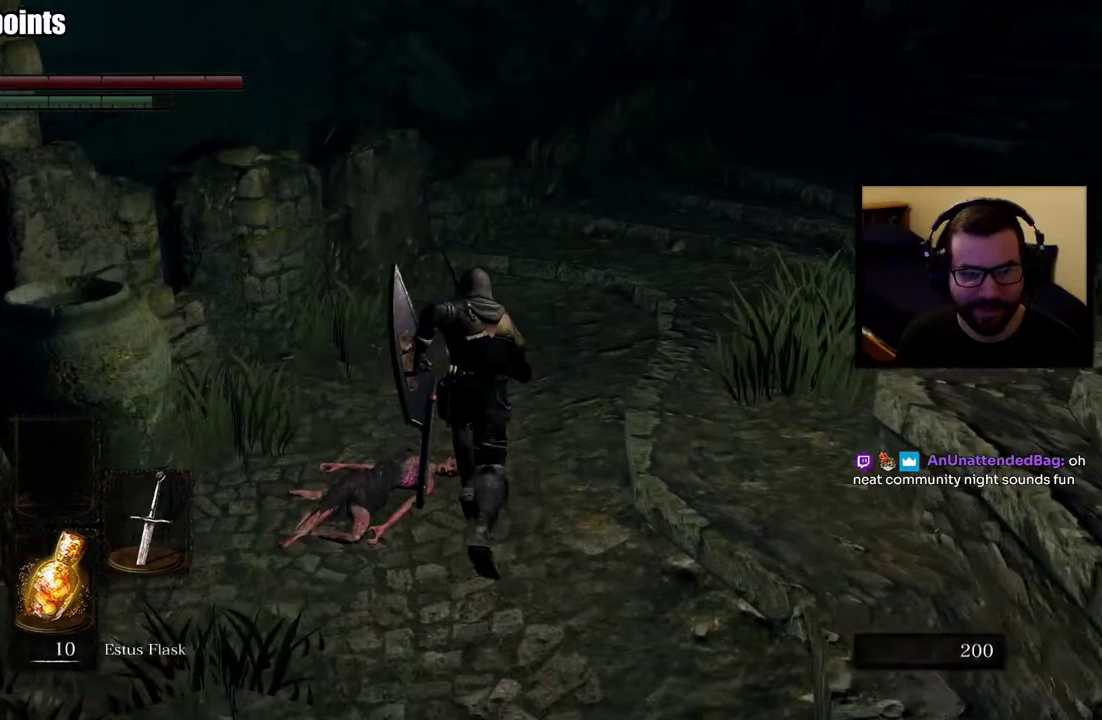
{"buttons": ["CIRCLE"], "left_stick": "up", "right_stick": "center", "events": [[250, "right_stick", "up-right"], [433, "right_stick", "center"]]}
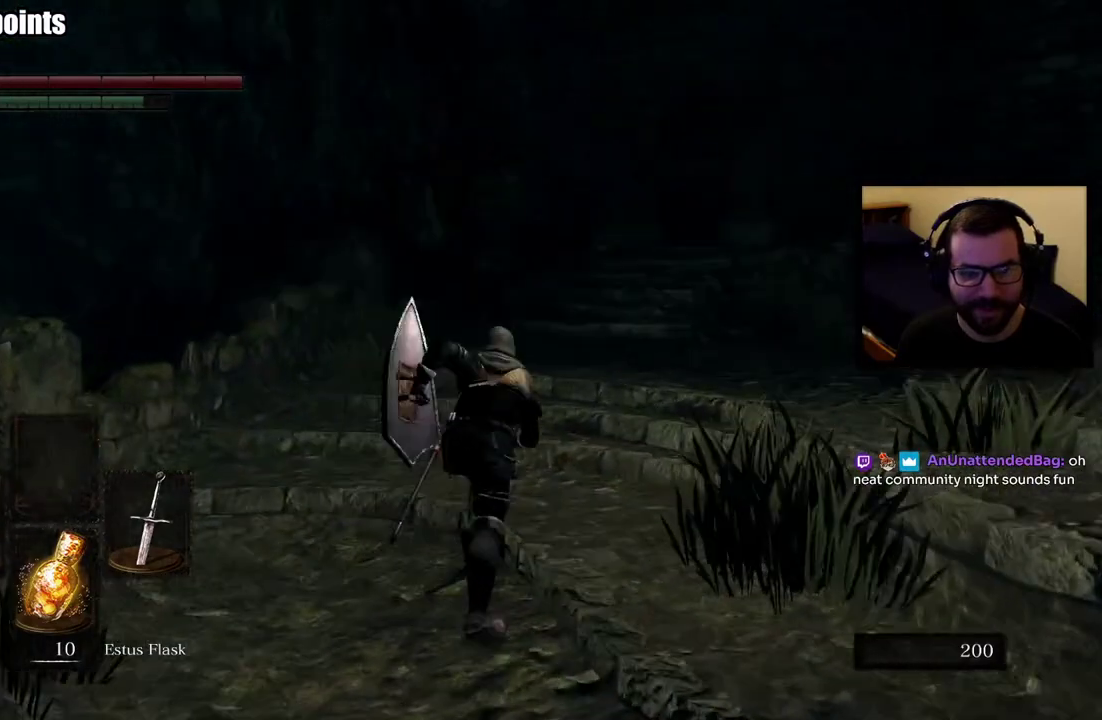
{"buttons": ["CIRCLE"], "left_stick": "up", "right_stick": "center", "events": []}
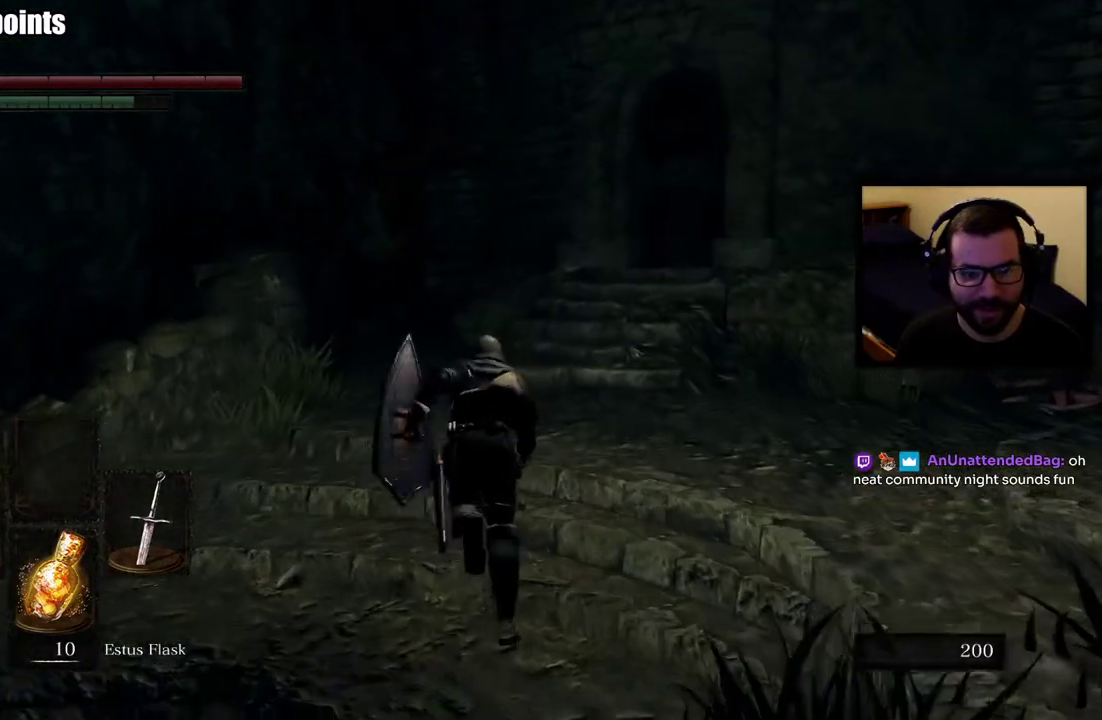
{"buttons": ["CIRCLE"], "left_stick": "up", "right_stick": "center", "events": [[67, "right_stick", "down-left"], [233, "right_stick", "center"]]}
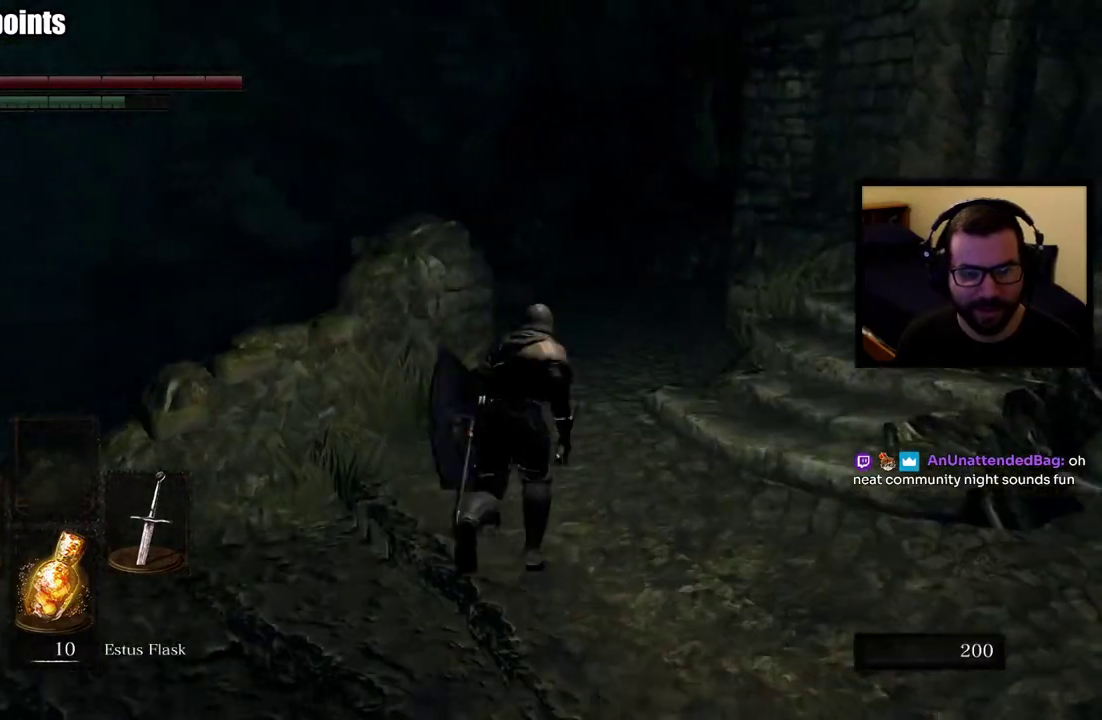
{"buttons": [], "left_stick": "up", "right_stick": "down-left", "events": [[350, "right_stick", "down"], [400, "right_stick", "down-left"], [483, "CIRCLE", "up"]]}
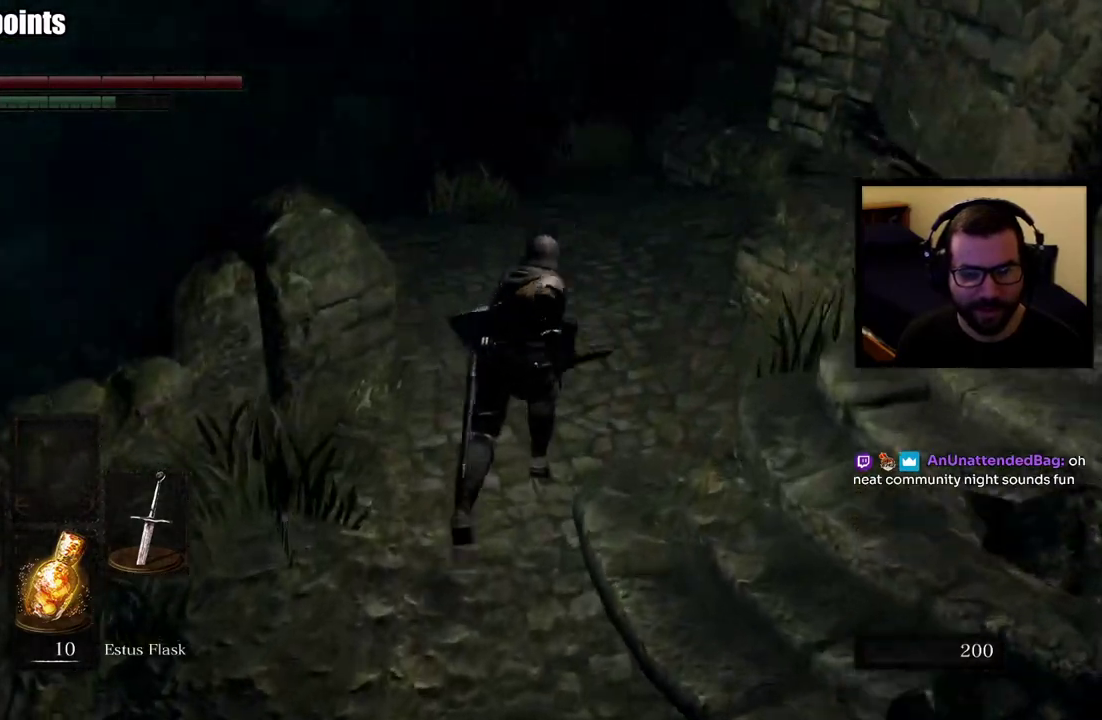
{"buttons": [], "left_stick": "up", "right_stick": "left", "events": [[33, "right_stick", "down"], [83, "right_stick", "center"], [367, "right_stick", "down-left"], [433, "right_stick", "up-right"], [500, "right_stick", "left"]]}
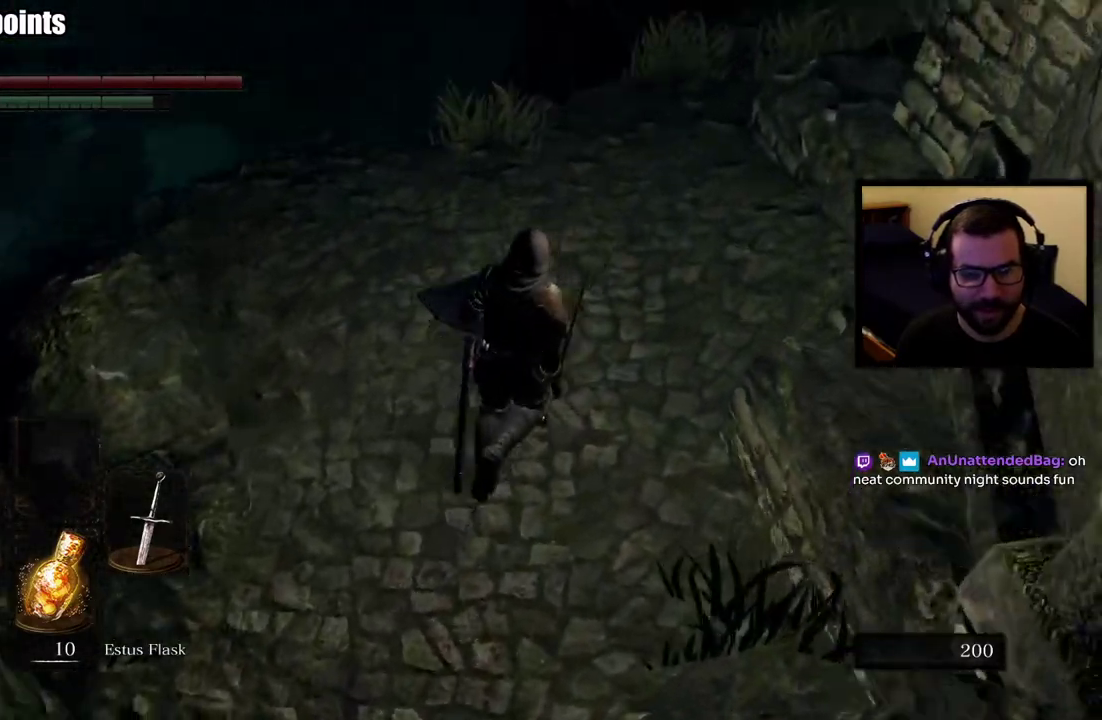
{"buttons": [], "left_stick": "up", "right_stick": "left", "events": []}
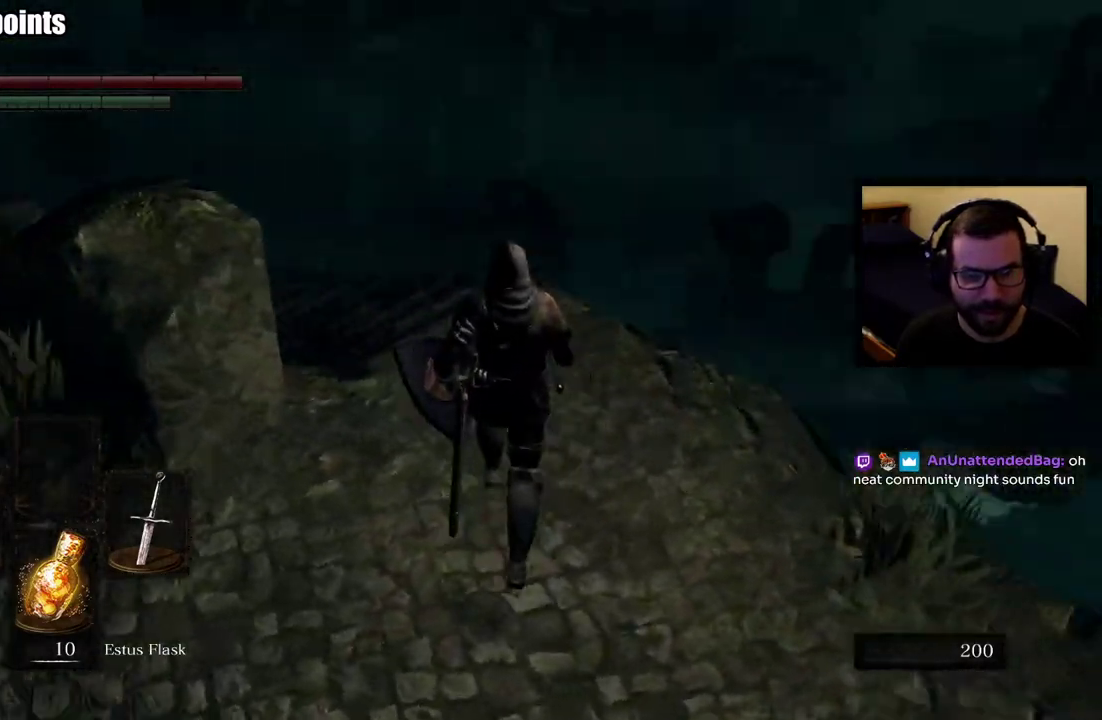
{"buttons": [], "left_stick": "up", "right_stick": "center", "events": [[17, "right_stick", "down-left"], [83, "right_stick", "center"], [200, "right_stick", "down-left"], [417, "right_stick", "center"]]}
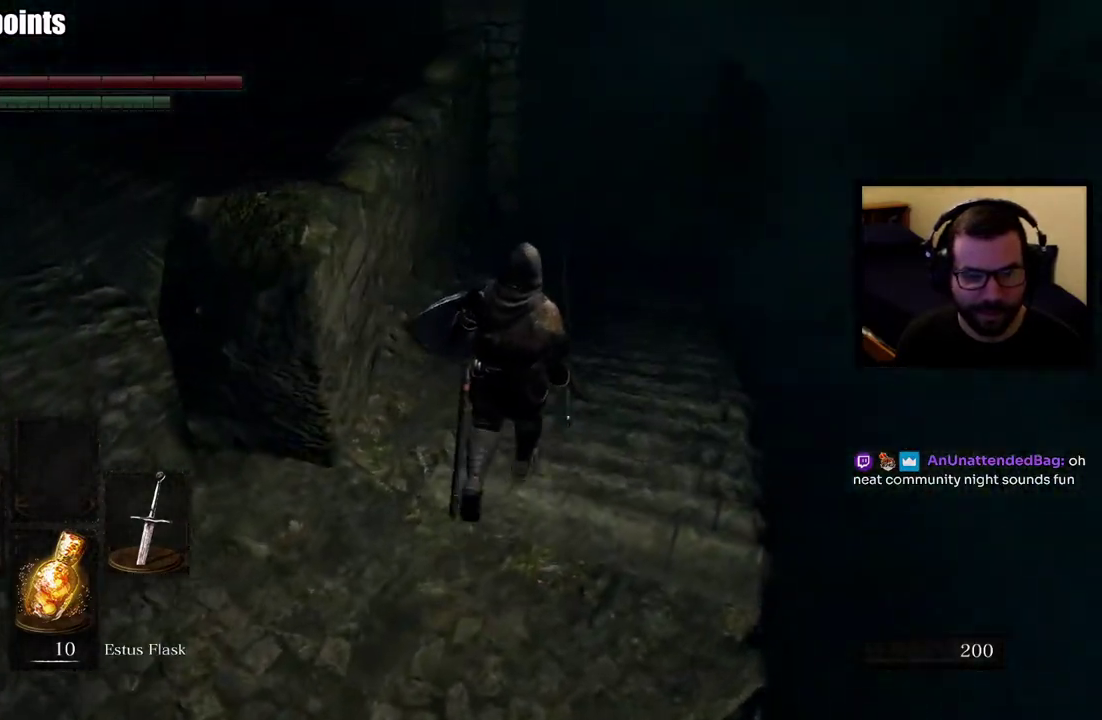
{"buttons": ["CIRCLE"], "left_stick": "up", "right_stick": "center", "events": [[200, "CIRCLE", "down"]]}
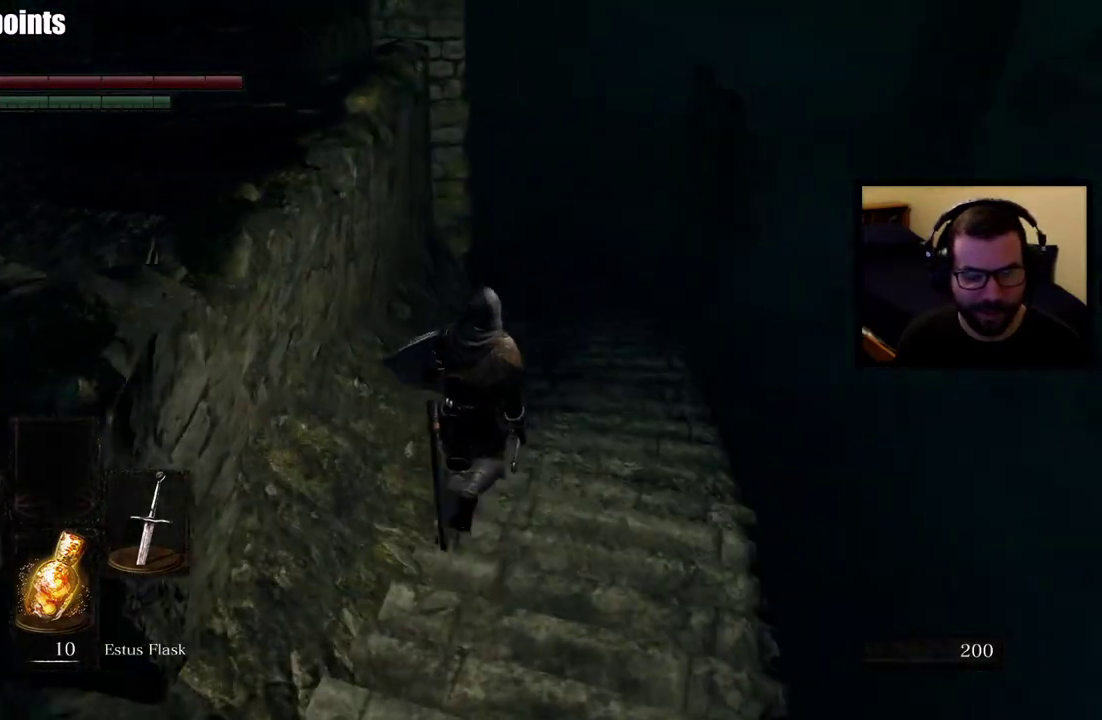
{"buttons": ["CIRCLE"], "left_stick": "up", "right_stick": "left", "events": [[500, "right_stick", "left"]]}
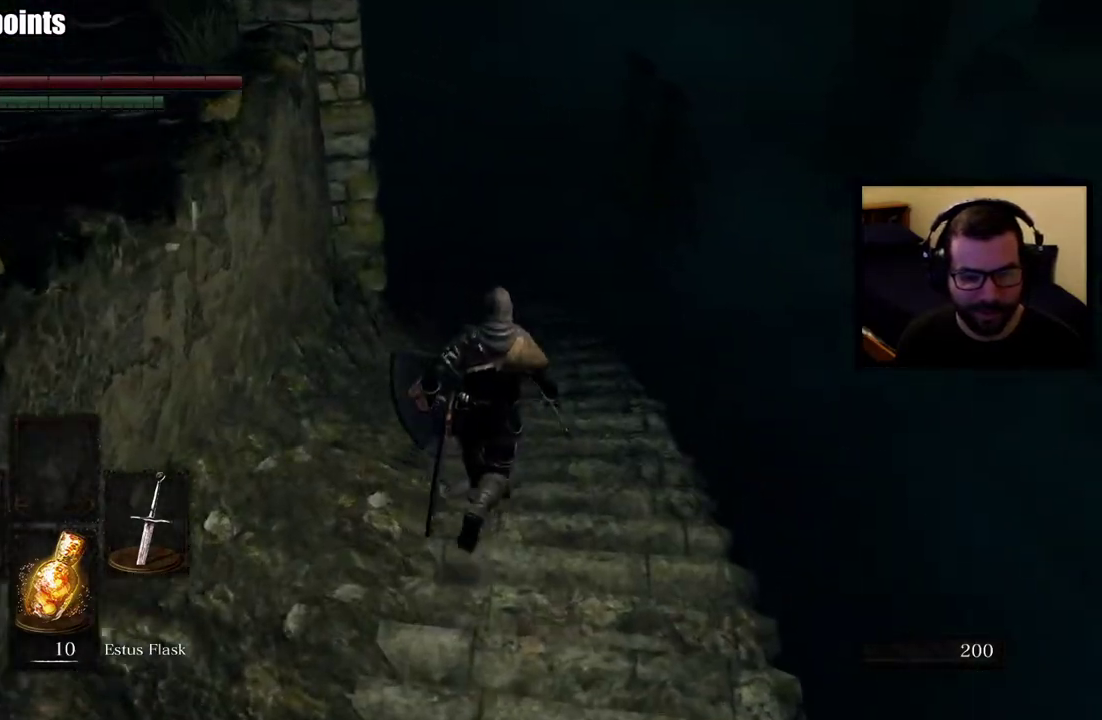
{"buttons": ["CIRCLE"], "left_stick": "up", "right_stick": "center", "events": [[167, "right_stick", "center"]]}
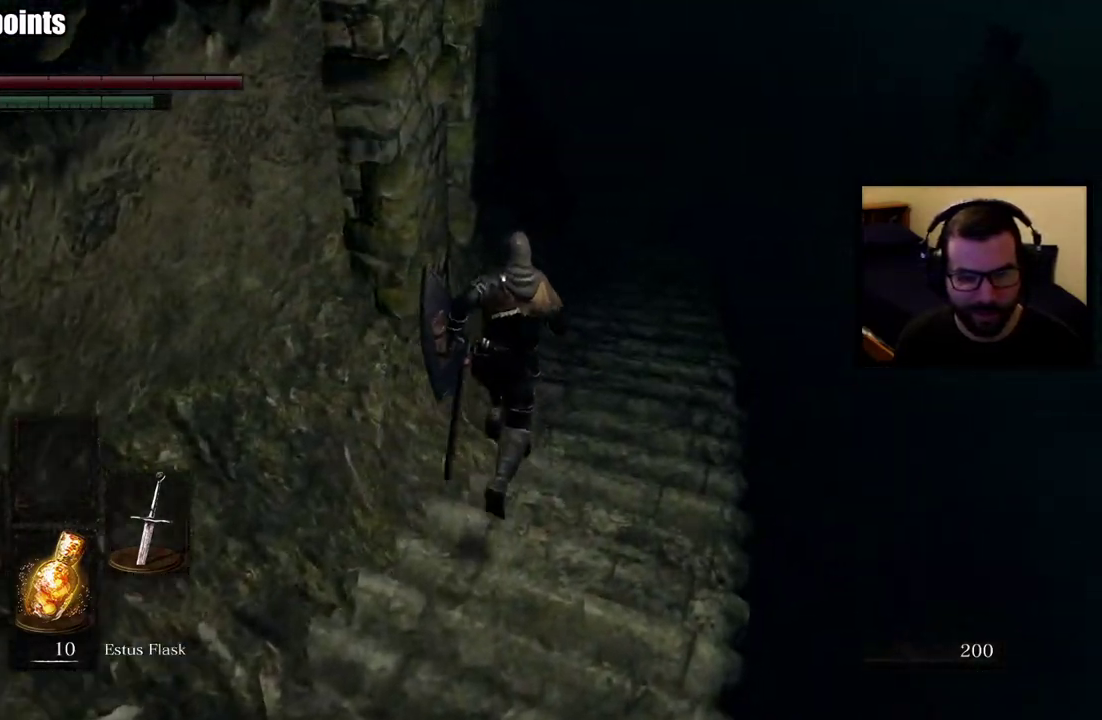
{"buttons": ["CIRCLE"], "left_stick": "up", "right_stick": "center", "events": []}
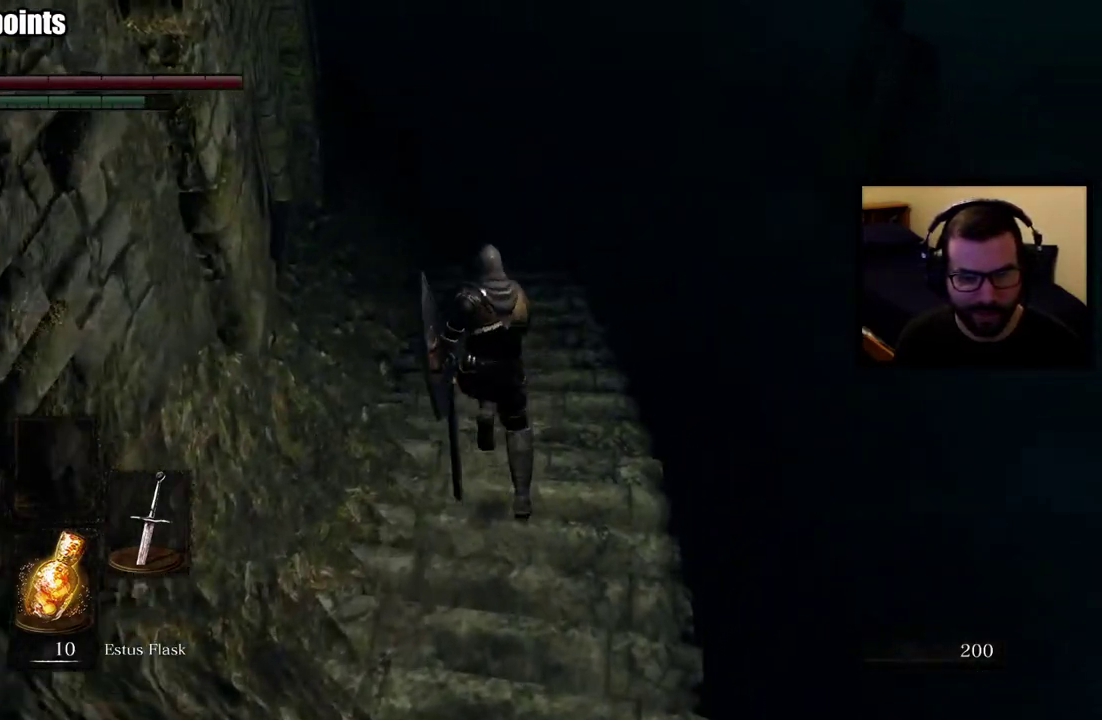
{"buttons": [], "left_stick": "down-left", "right_stick": "center", "events": [[250, "CIRCLE", "up"], [367, "left_stick", "center"], [467, "left_stick", "down-left"]]}
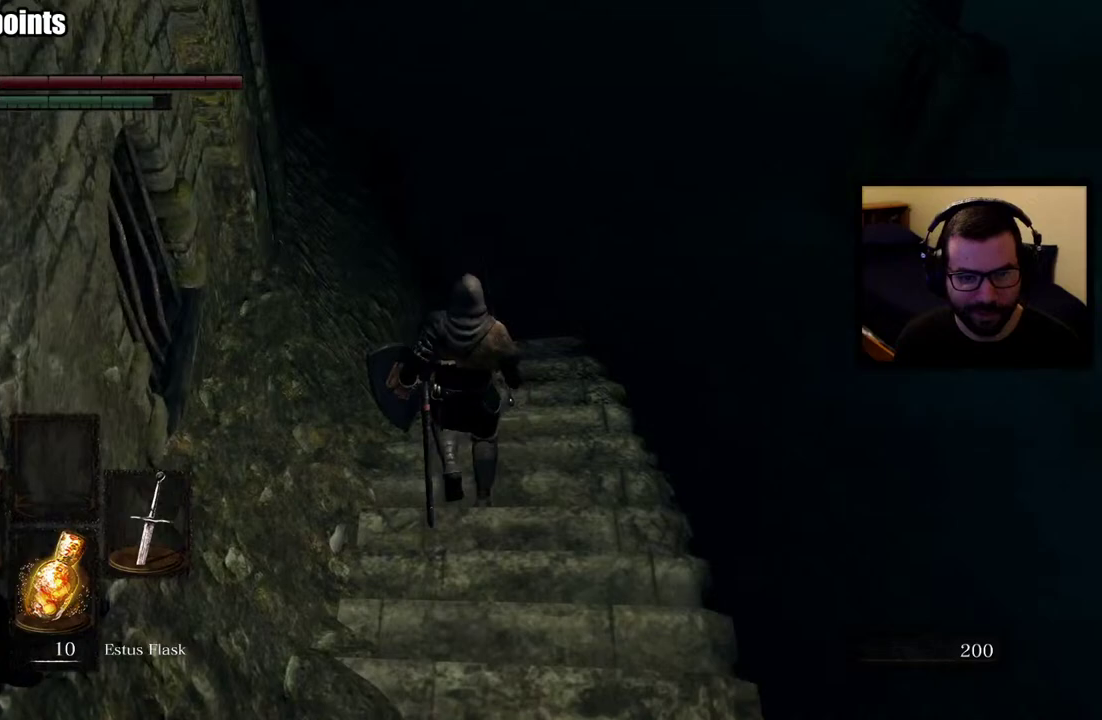
{"buttons": [], "left_stick": "center", "right_stick": "left", "events": [[417, "left_stick", "center"], [417, "right_stick", "left"]]}
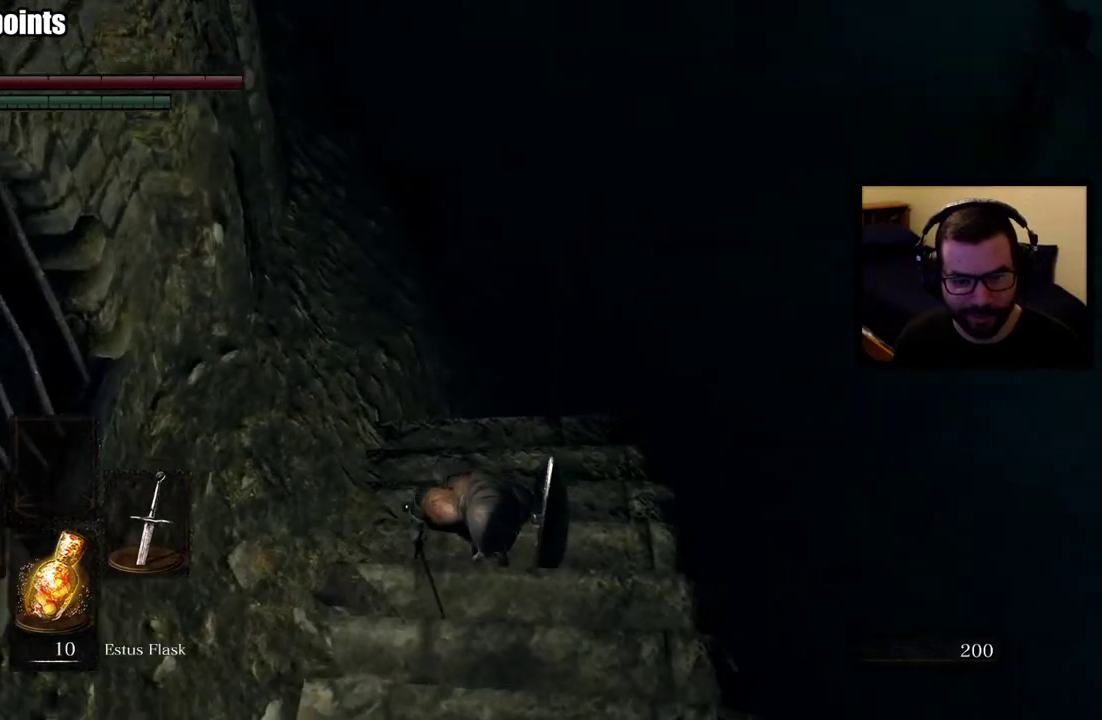
{"buttons": [], "left_stick": "up", "right_stick": "center", "events": [[250, "right_stick", "up-left"], [300, "right_stick", "center"], [383, "left_stick", "up"]]}
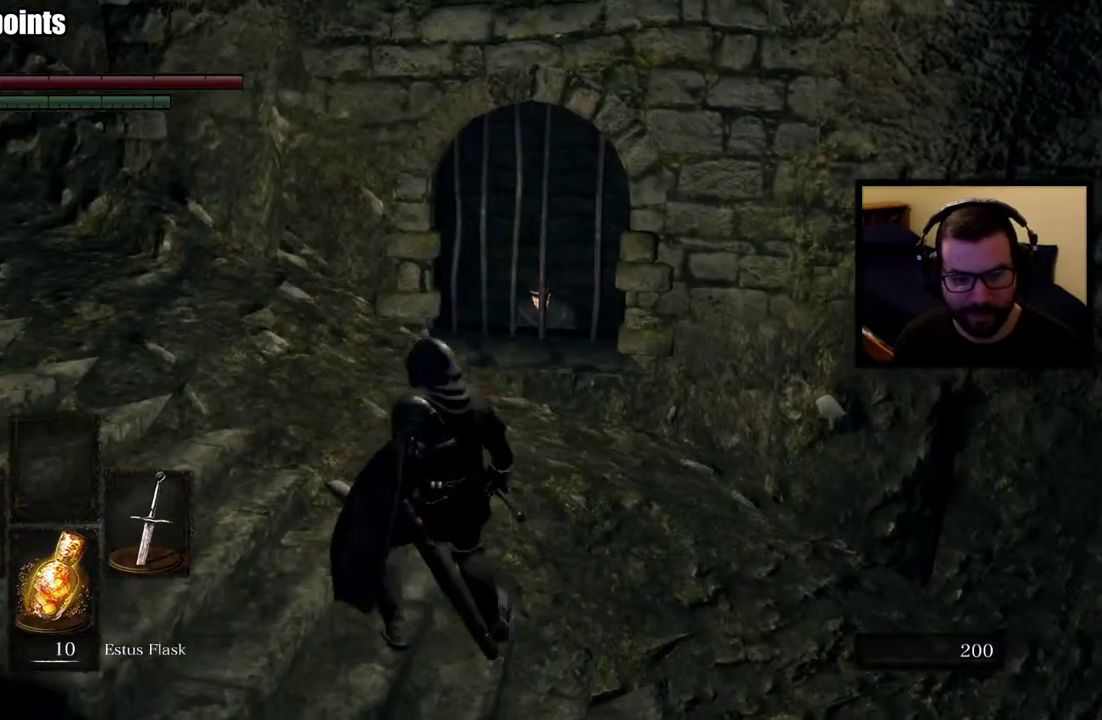
{"buttons": [], "left_stick": "center", "right_stick": "center", "events": [[133, "left_stick", "center"], [317, "CROSS", "down"], [367, "CROSS", "up"]]}
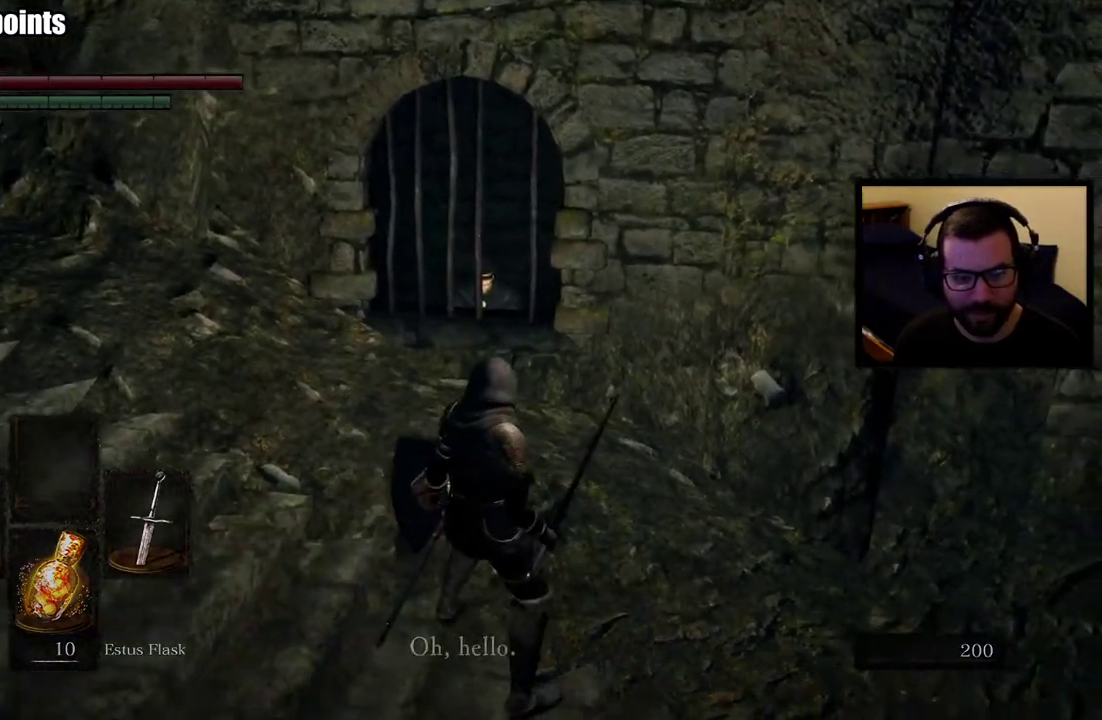
{"buttons": [], "left_stick": "center", "right_stick": "center", "events": []}
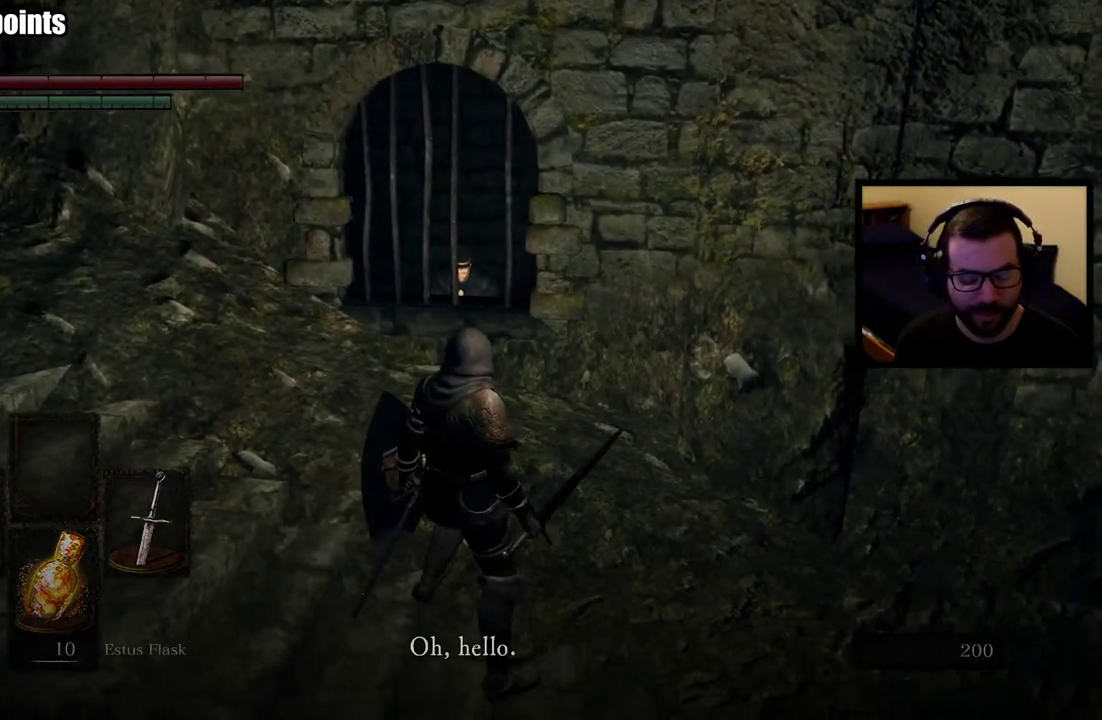
{"buttons": [], "left_stick": "center", "right_stick": "center", "events": [[33, "CROSS", "down"], [150, "CROSS", "up"]]}
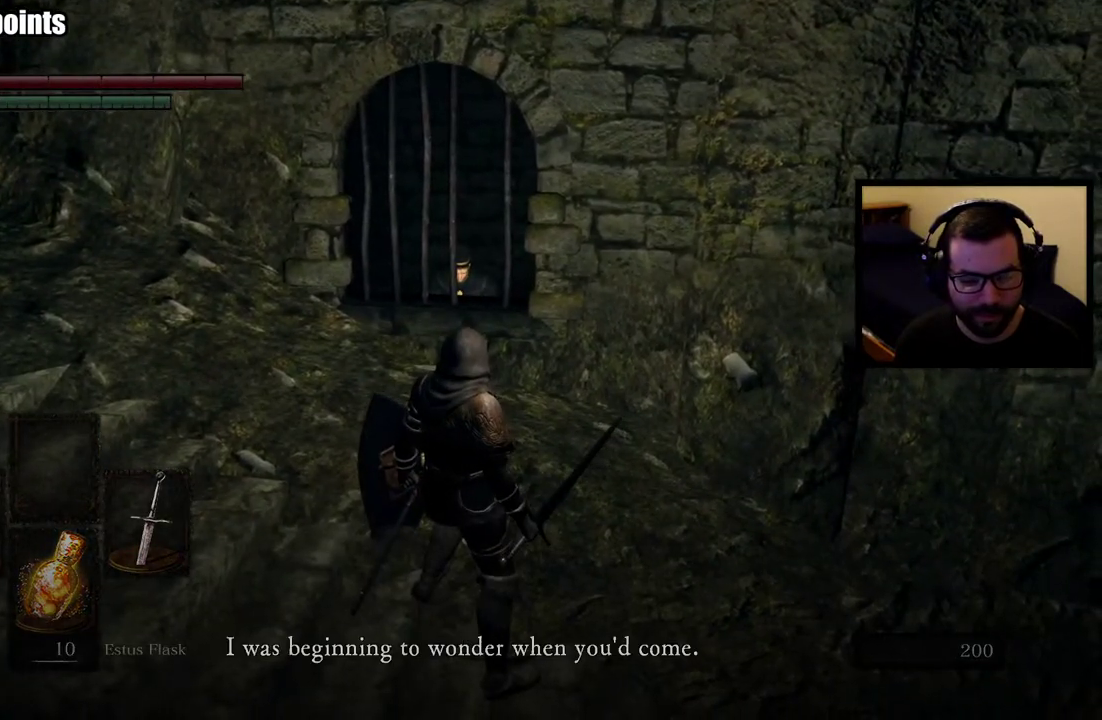
{"buttons": [], "left_stick": "center", "right_stick": "center", "events": [[83, "CROSS", "down"], [217, "CROSS", "up"]]}
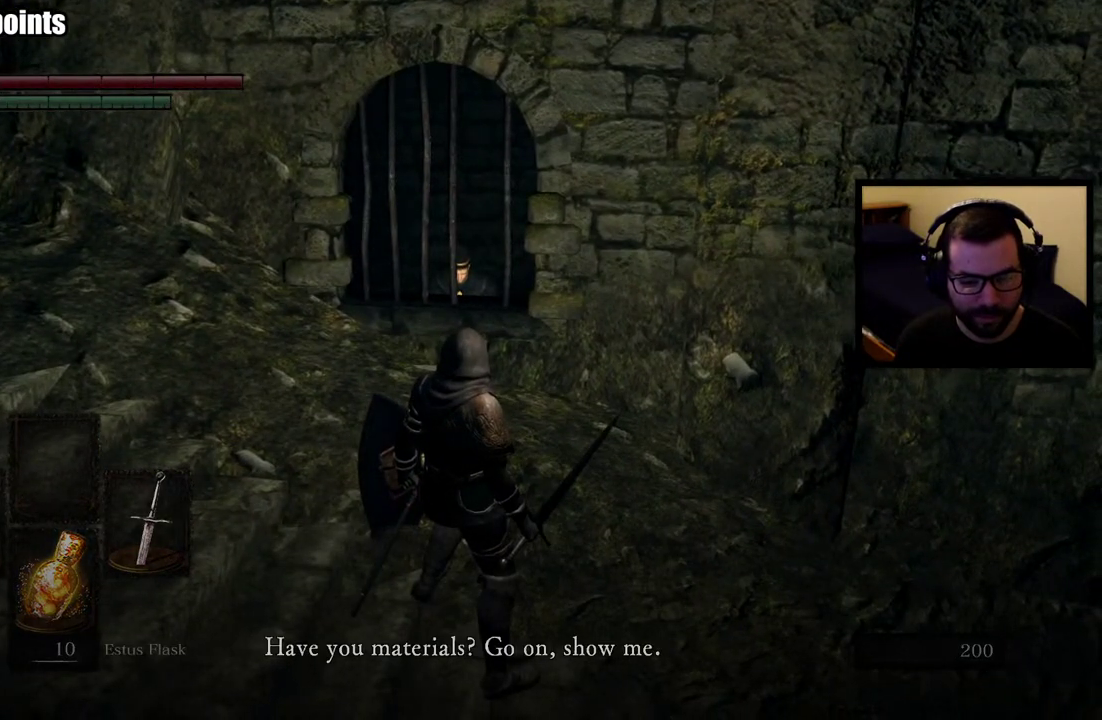
{"buttons": [], "left_stick": "center", "right_stick": "center", "events": [[167, "CROSS", "down"], [267, "CROSS", "up"]]}
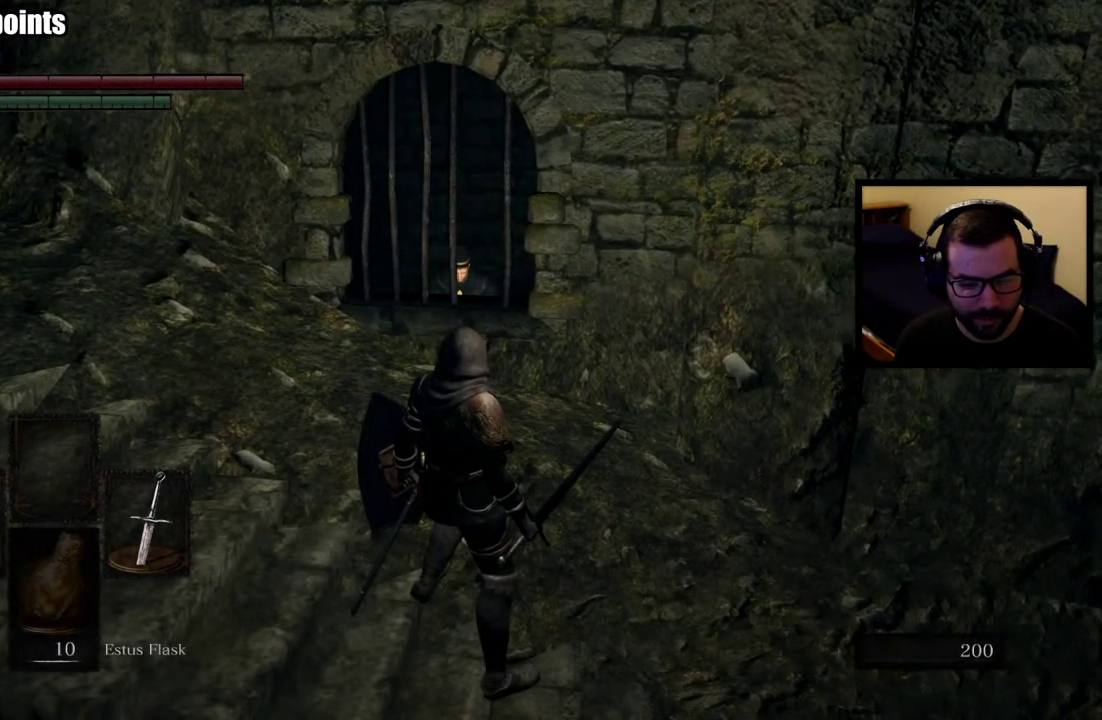
{"buttons": [], "left_stick": "center", "right_stick": "center", "events": []}
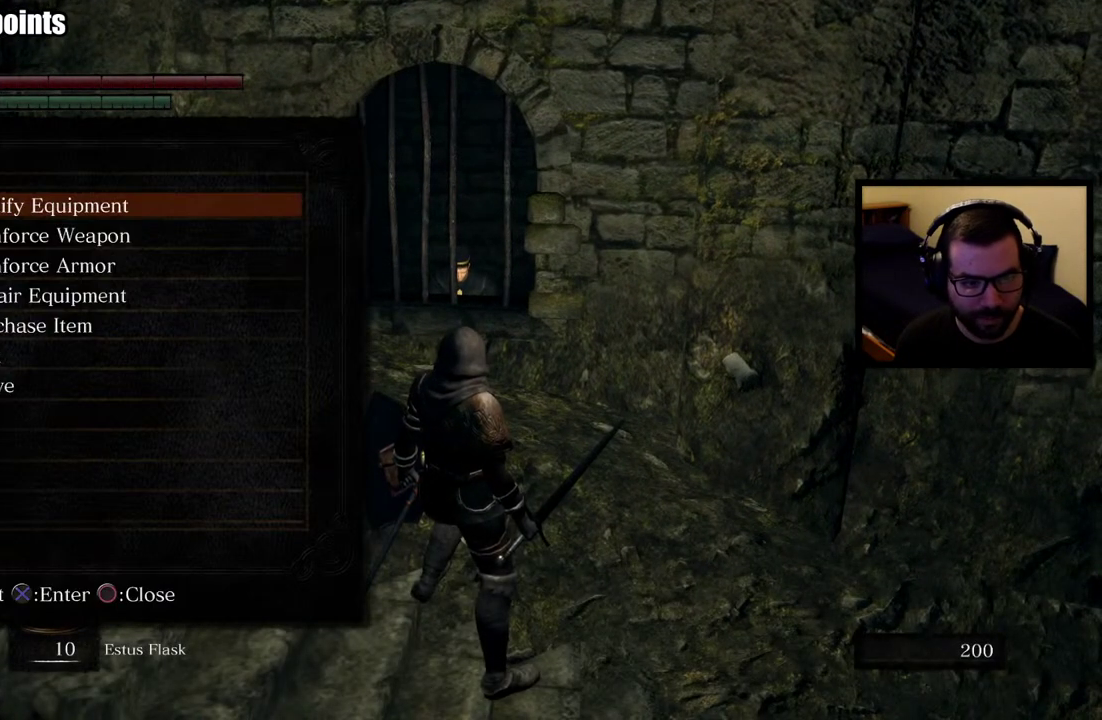
{"buttons": [], "left_stick": "center", "right_stick": "center", "events": []}